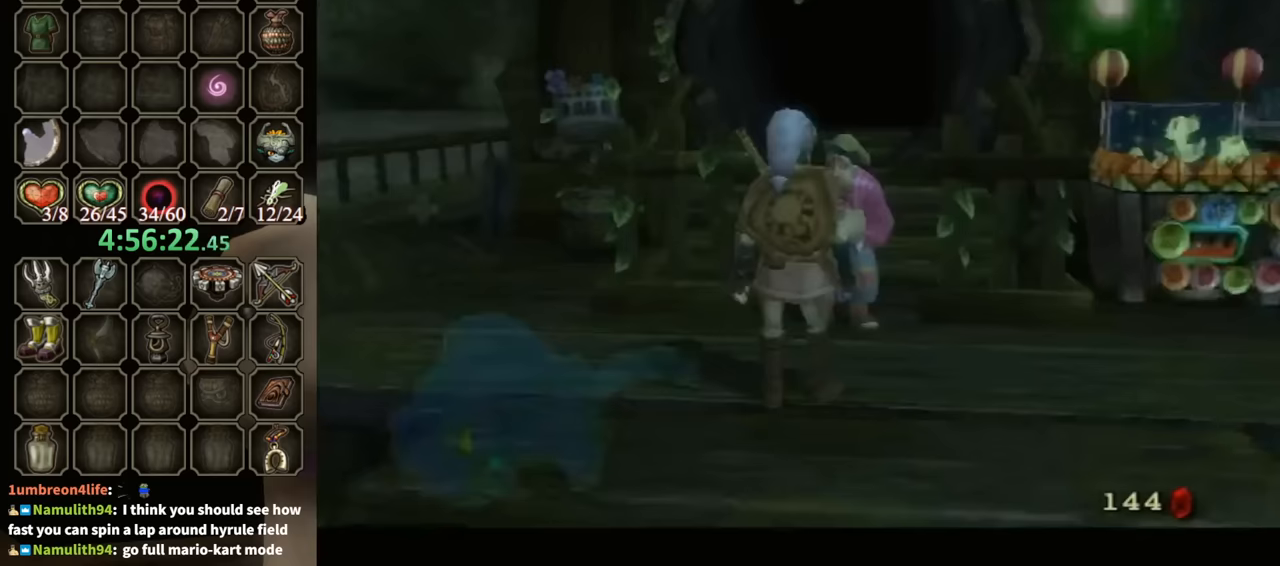
Gameplay with a controller (Nintendo layout); each line is a JSON object with the inputs held at the frame after it. "events" lists button and stick changes between this image and that frame as [ms after this image, input, new state], when the widget could be followed in between. Not read: L3 R3.
{"buttons": ["B"], "left_stick": "center", "right_stick": "center", "events": [[67, "B", "down"]]}
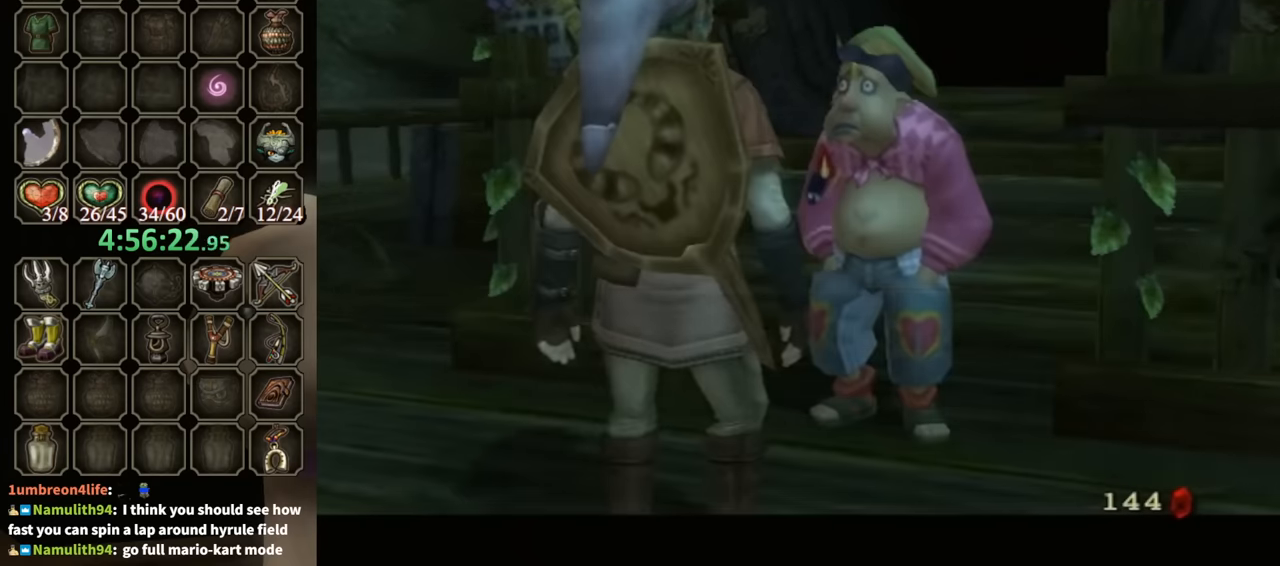
{"buttons": ["B"], "left_stick": "center", "right_stick": "center", "events": []}
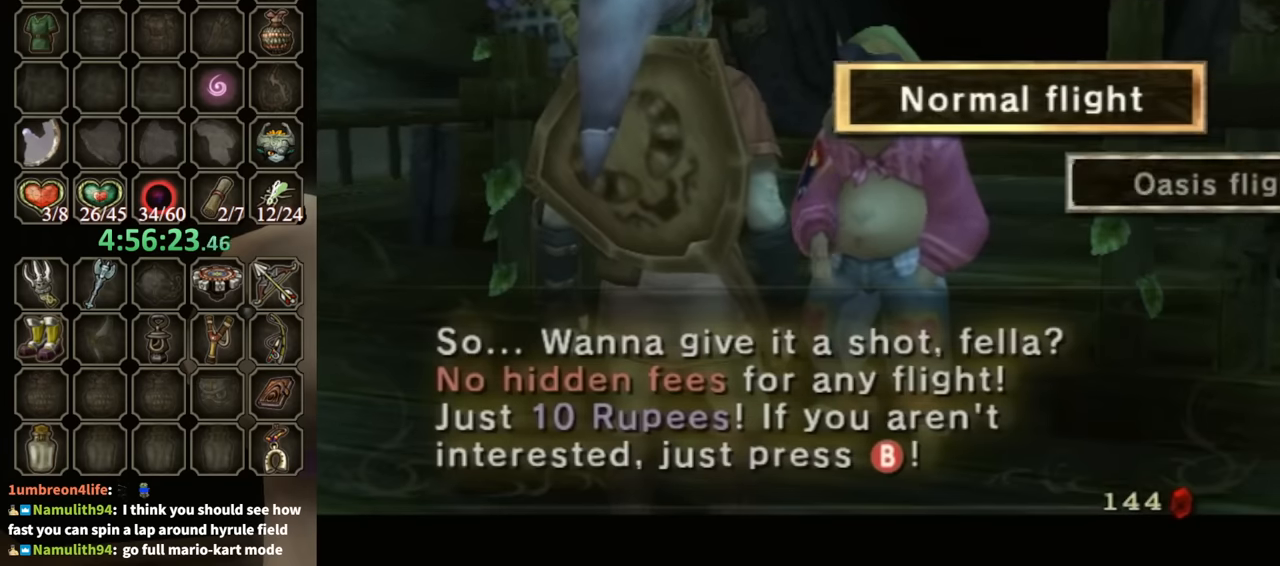
{"buttons": [], "left_stick": "center", "right_stick": "center", "events": [[133, "B", "up"], [267, "A", "down"], [333, "A", "up"], [400, "A", "down"], [433, "A", "up"]]}
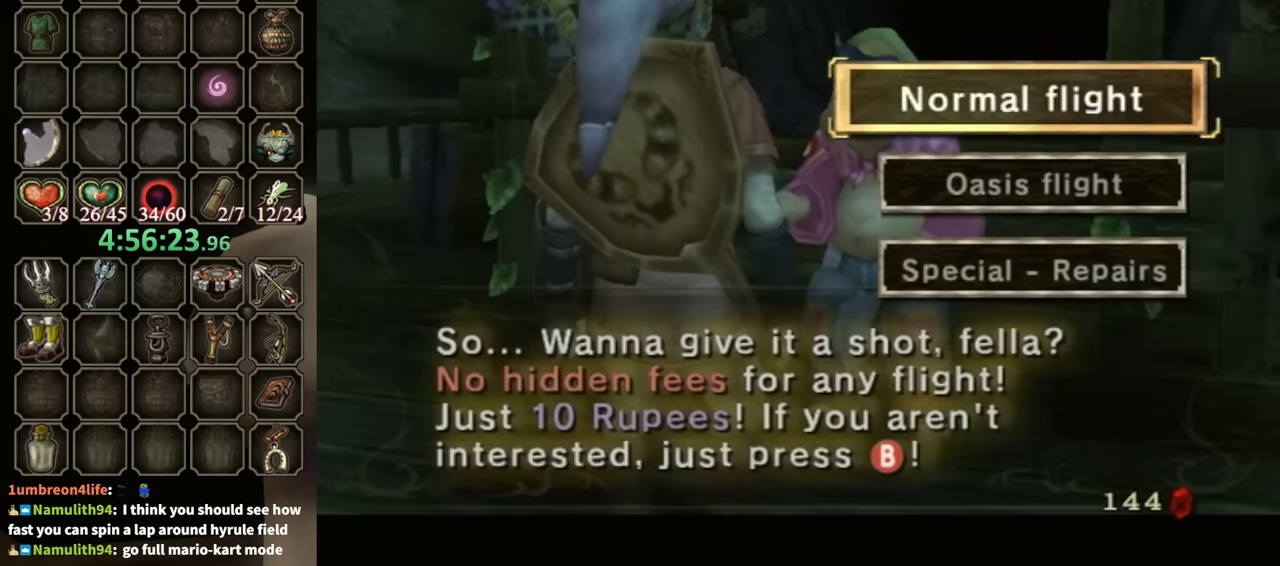
{"buttons": ["B"], "left_stick": "center", "right_stick": "center", "events": [[133, "A", "down"], [200, "A", "up"], [233, "A", "down"], [300, "A", "up"], [400, "B", "down"]]}
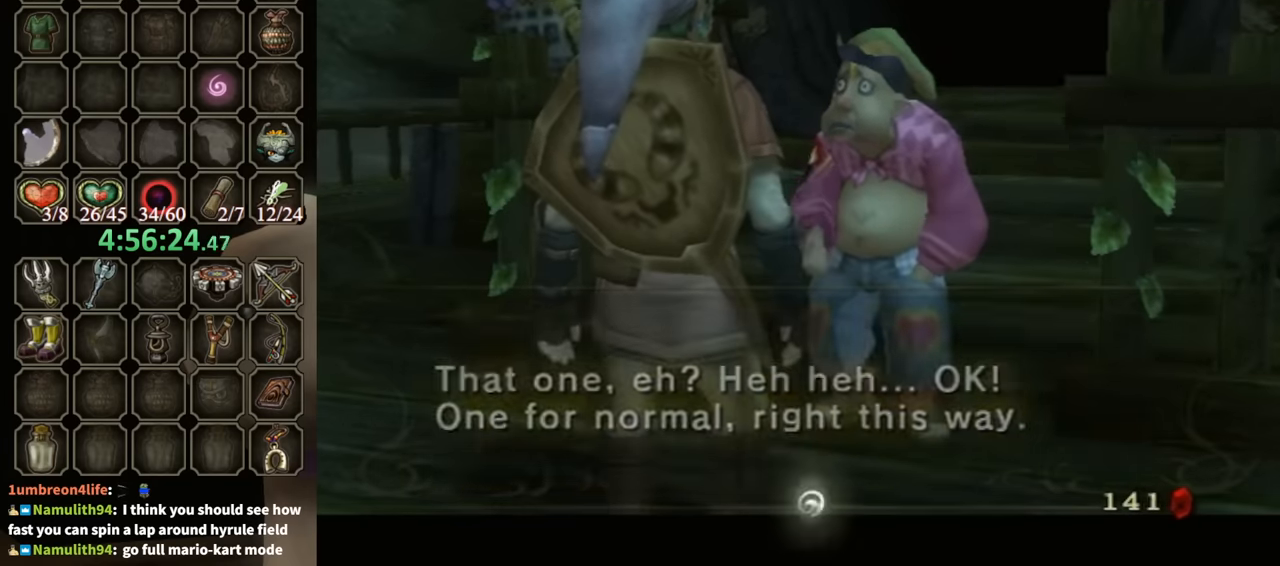
{"buttons": [], "left_stick": "up-right", "right_stick": "center", "events": [[233, "left_stick", "up-right"], [433, "B", "up"]]}
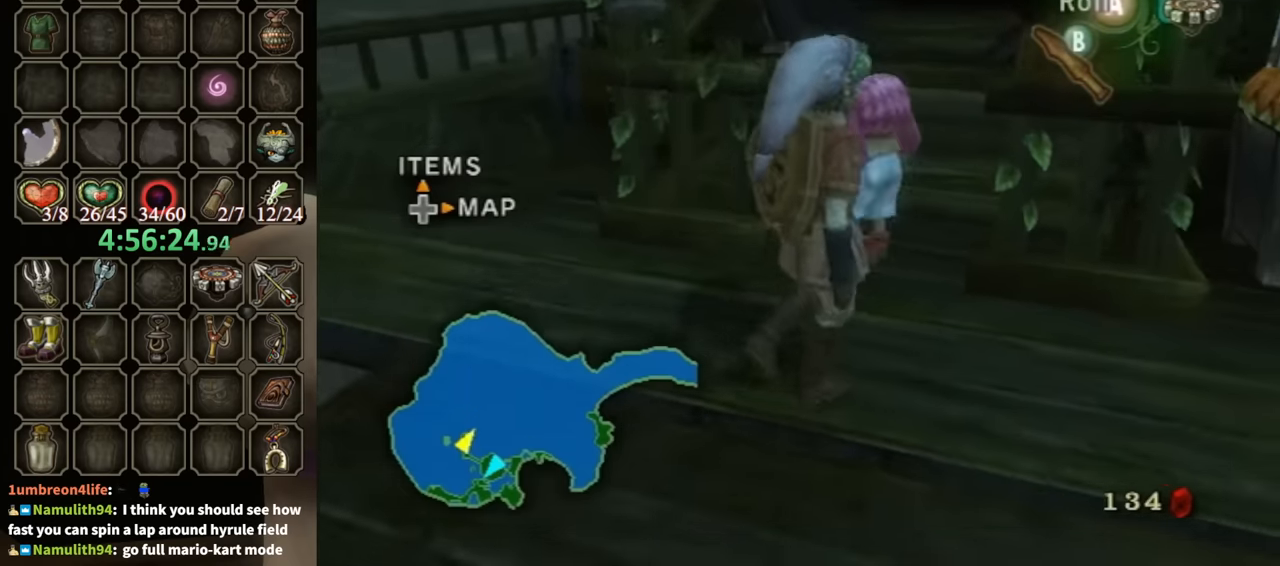
{"buttons": [], "left_stick": "up-right", "right_stick": "center", "events": [[133, "left_stick", "up"], [367, "left_stick", "up-right"]]}
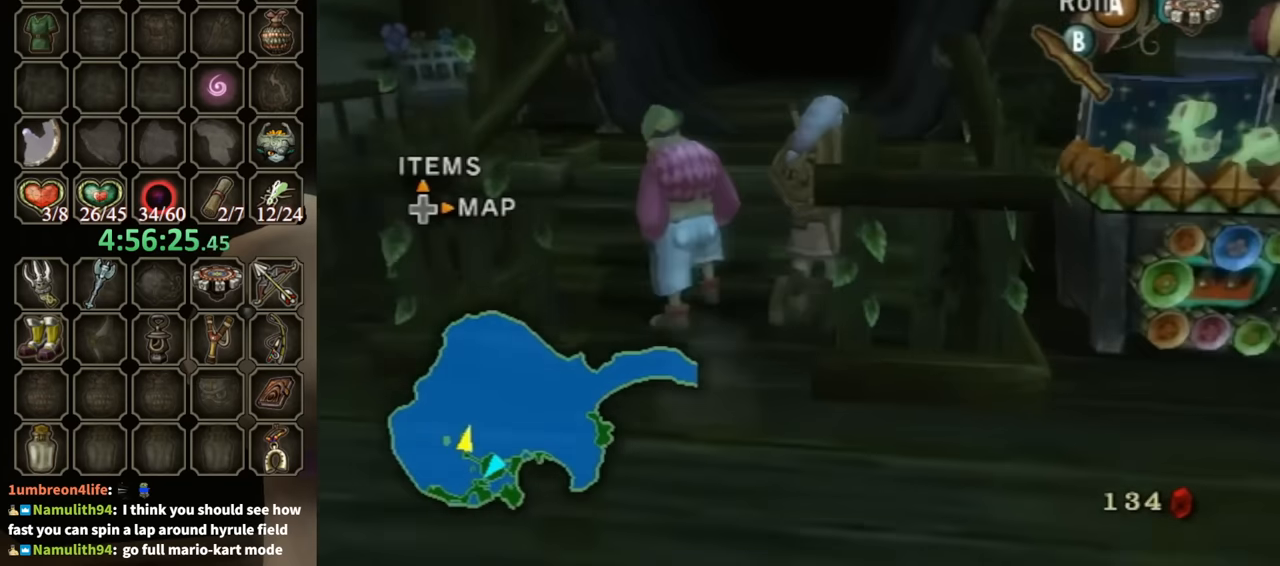
{"buttons": [], "left_stick": "up", "right_stick": "center", "events": [[33, "left_stick", "up-left"], [233, "left_stick", "up"], [433, "A", "down"], [500, "A", "up"]]}
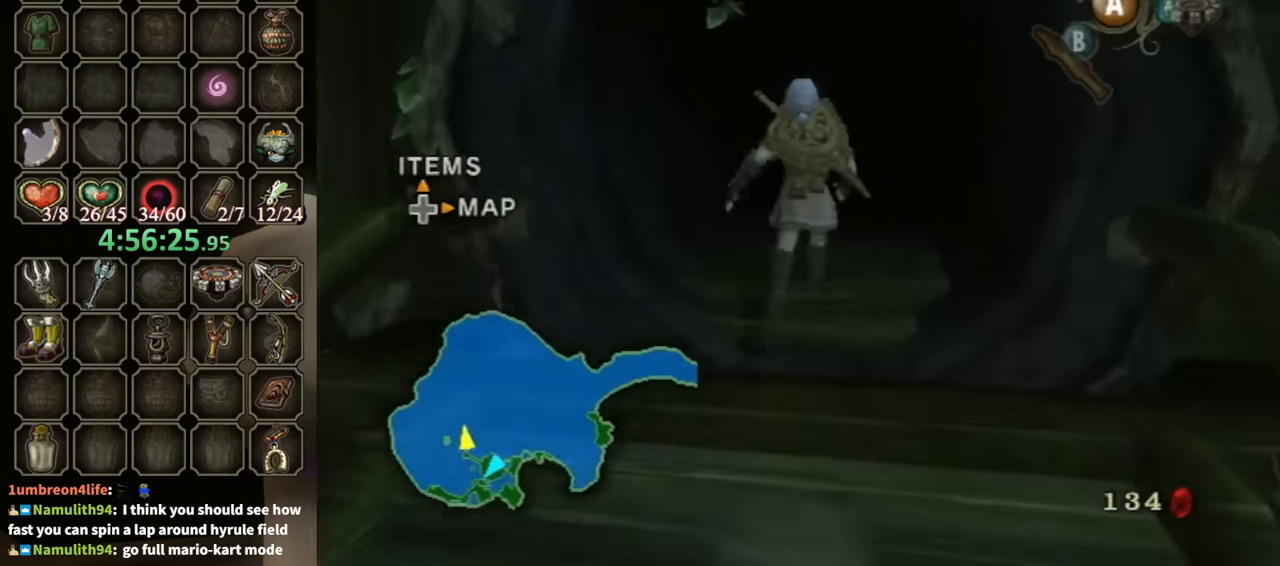
{"buttons": ["L1"], "left_stick": "up", "right_stick": "center", "events": [[133, "L1", "down"], [233, "L1", "up"], [300, "L1", "down"], [400, "L1", "up"], [467, "L1", "down"]]}
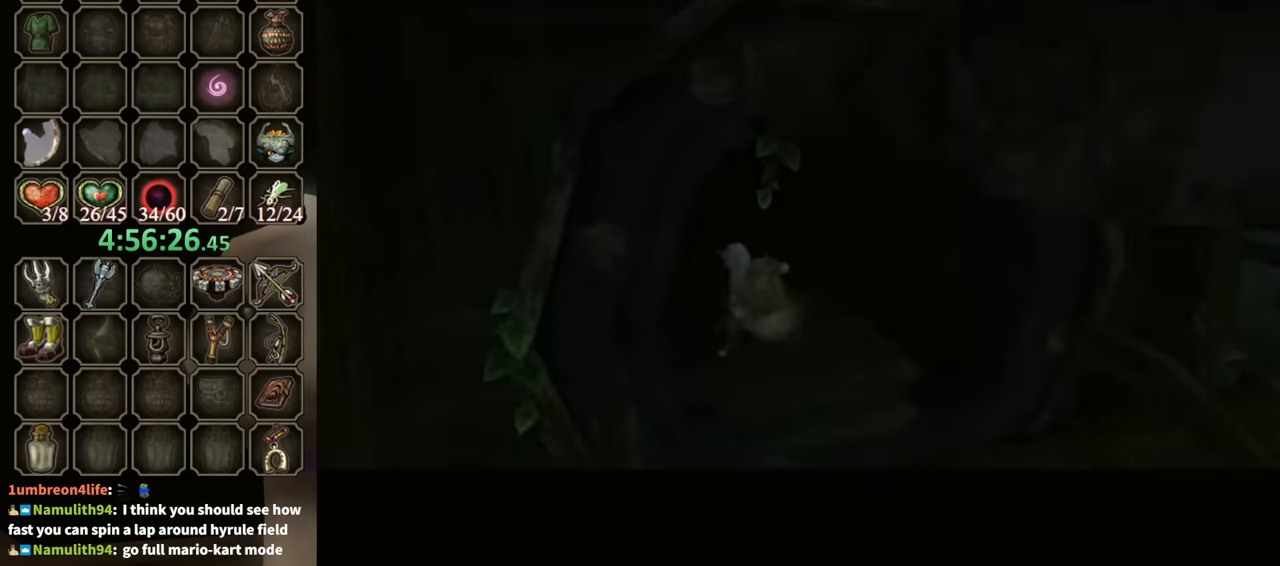
{"buttons": [], "left_stick": "center", "right_stick": "center", "events": [[67, "L1", "up"], [167, "L1", "down"], [233, "L1", "up"], [267, "left_stick", "center"]]}
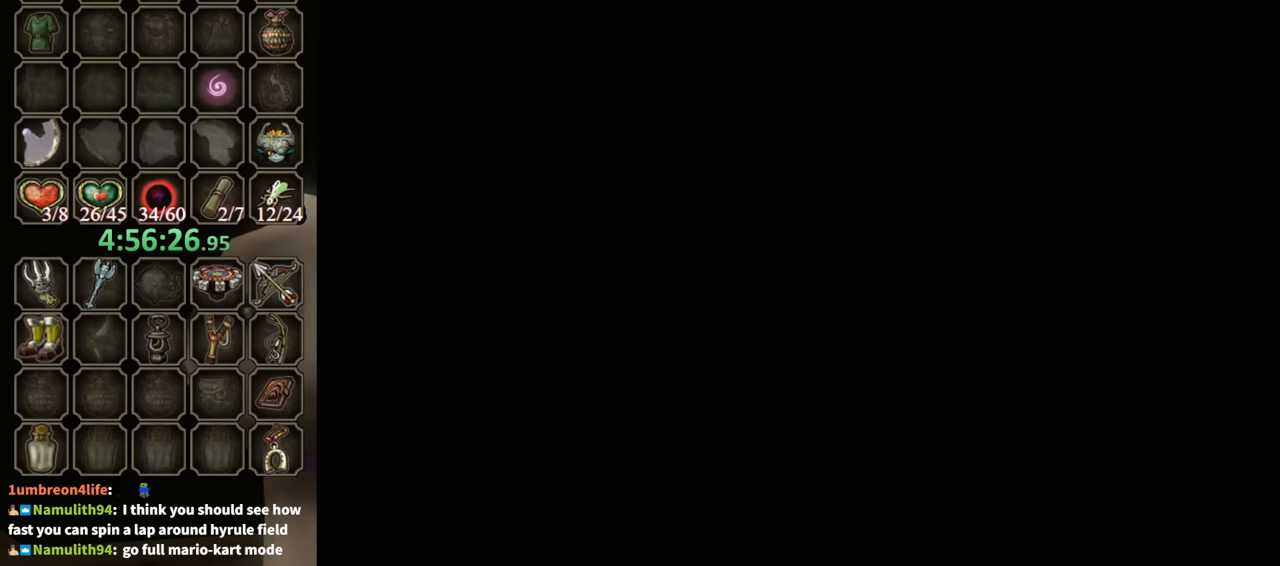
{"buttons": [], "left_stick": "center", "right_stick": "center", "events": []}
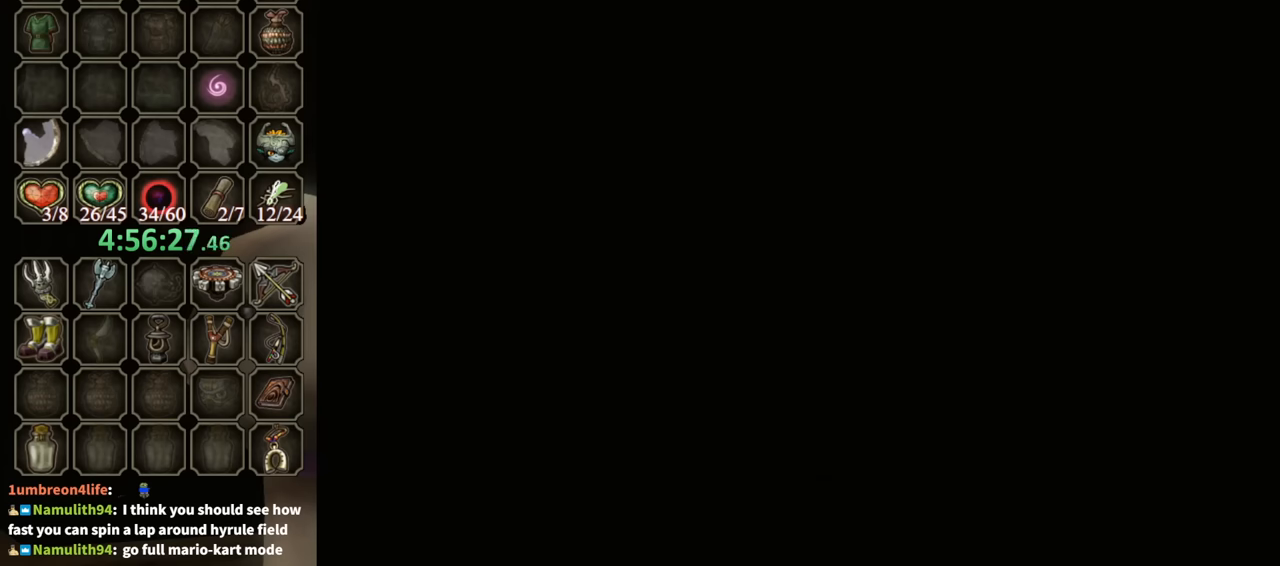
{"buttons": [], "left_stick": "center", "right_stick": "center", "events": []}
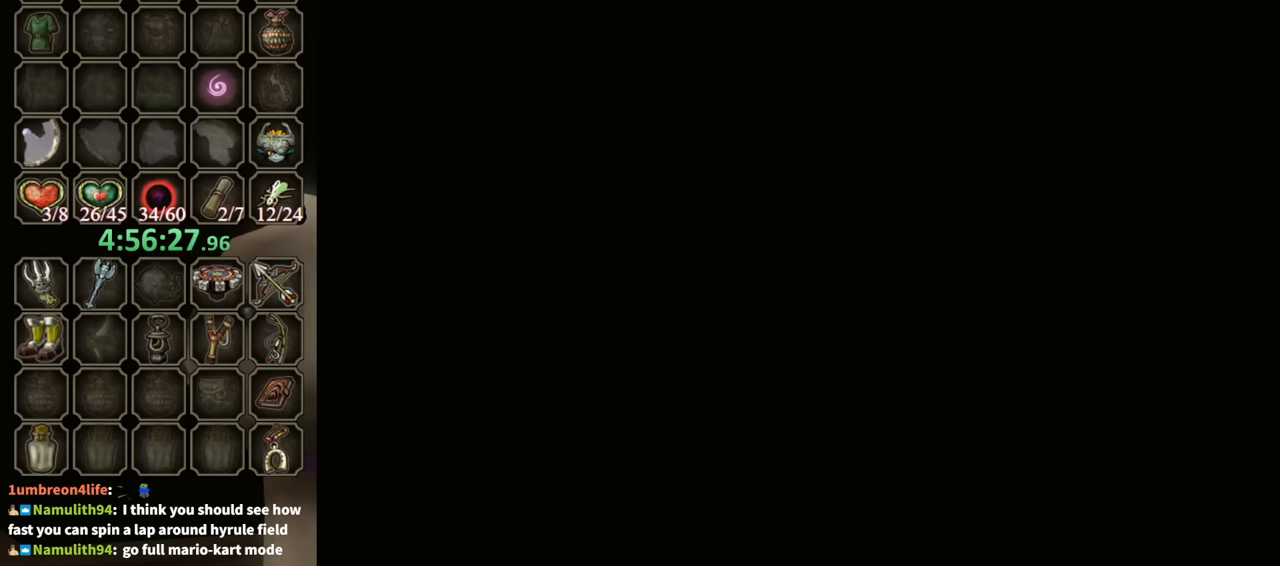
{"buttons": [], "left_stick": "center", "right_stick": "center", "events": []}
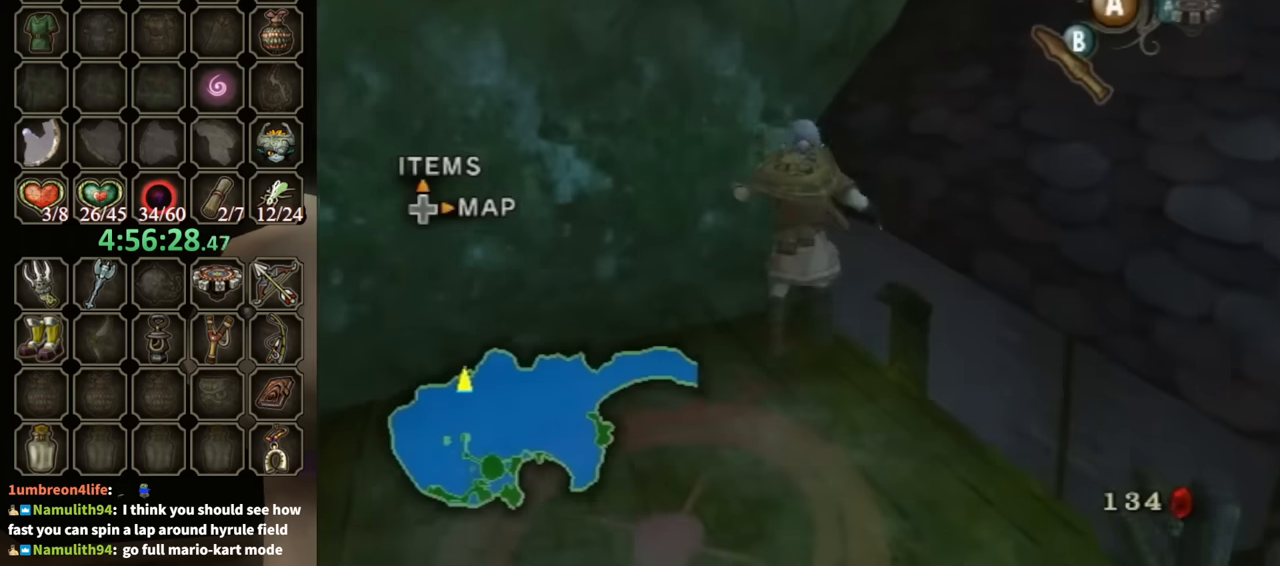
{"buttons": [], "left_stick": "center", "right_stick": "center", "events": []}
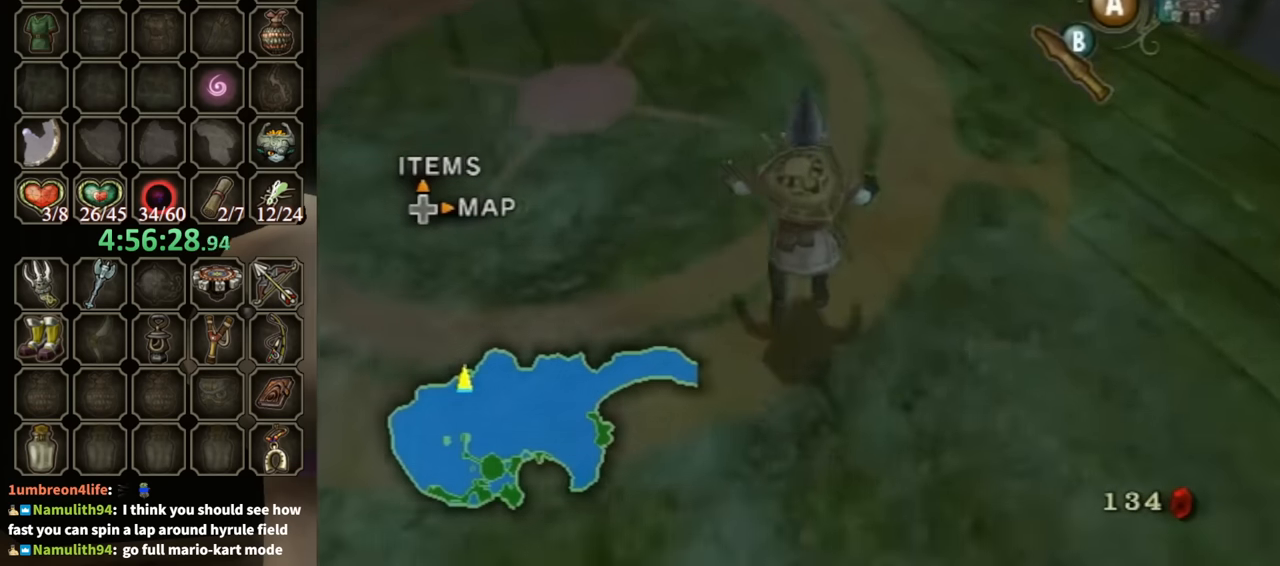
{"buttons": [], "left_stick": "down-left", "right_stick": "right", "events": [[33, "left_stick", "up"], [200, "left_stick", "center"], [367, "left_stick", "down-left"], [367, "right_stick", "right"]]}
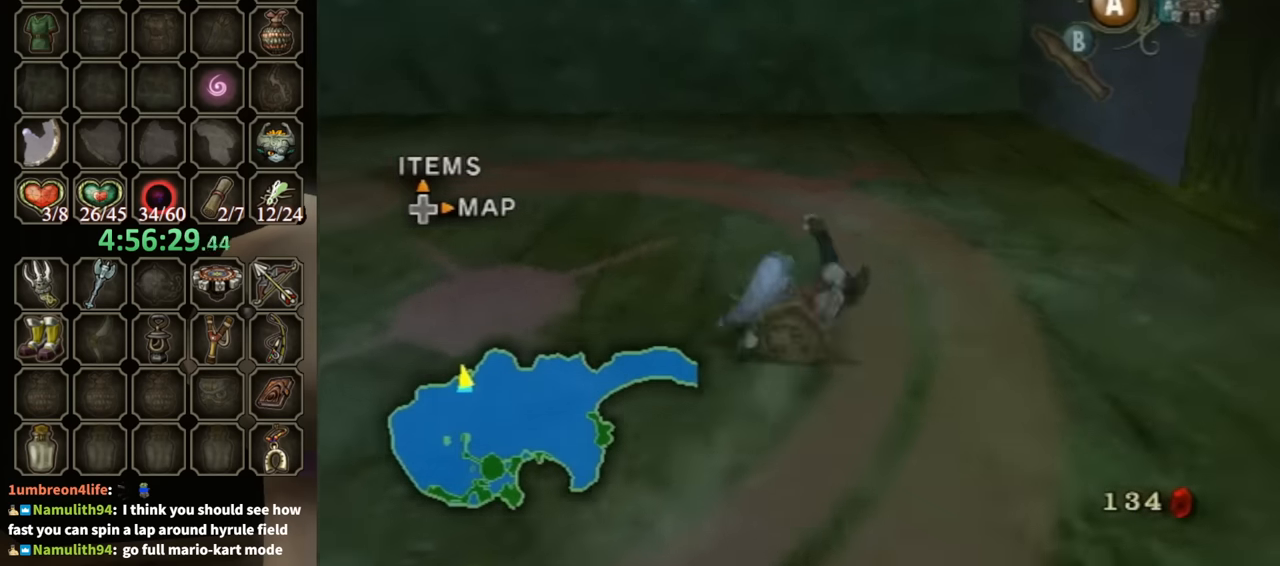
{"buttons": [], "left_stick": "down-left", "right_stick": "right", "events": [[67, "left_stick", "center"], [133, "left_stick", "right"], [233, "right_stick", "down-left"], [267, "left_stick", "down-left"], [333, "right_stick", "right"]]}
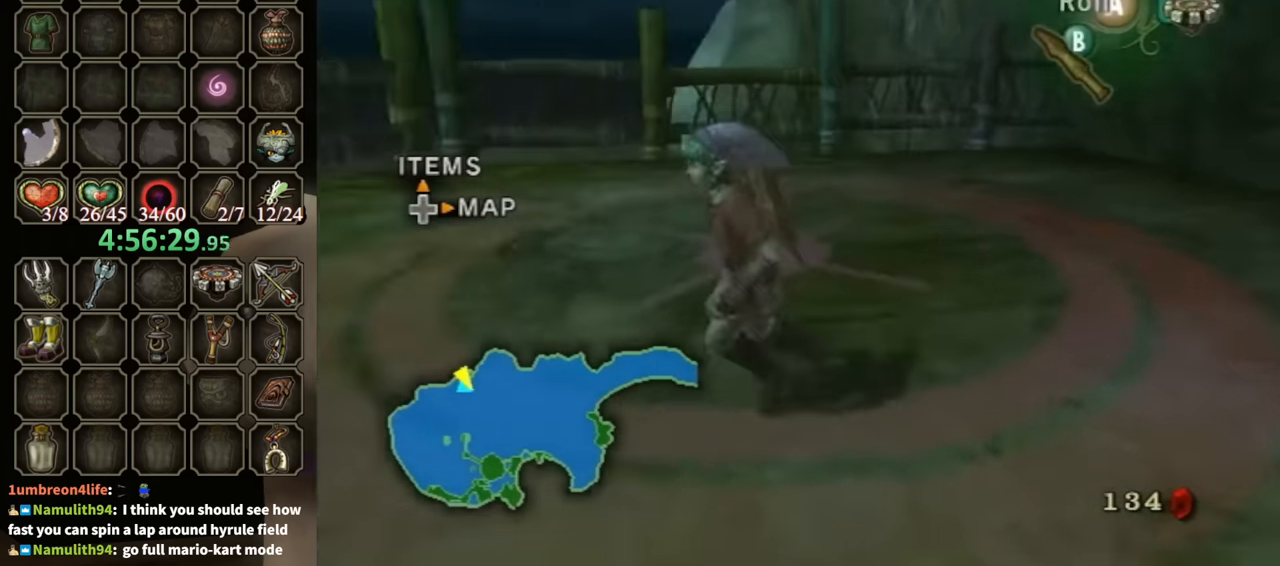
{"buttons": [], "left_stick": "right", "right_stick": "left", "events": [[67, "left_stick", "right"], [100, "right_stick", "left"]]}
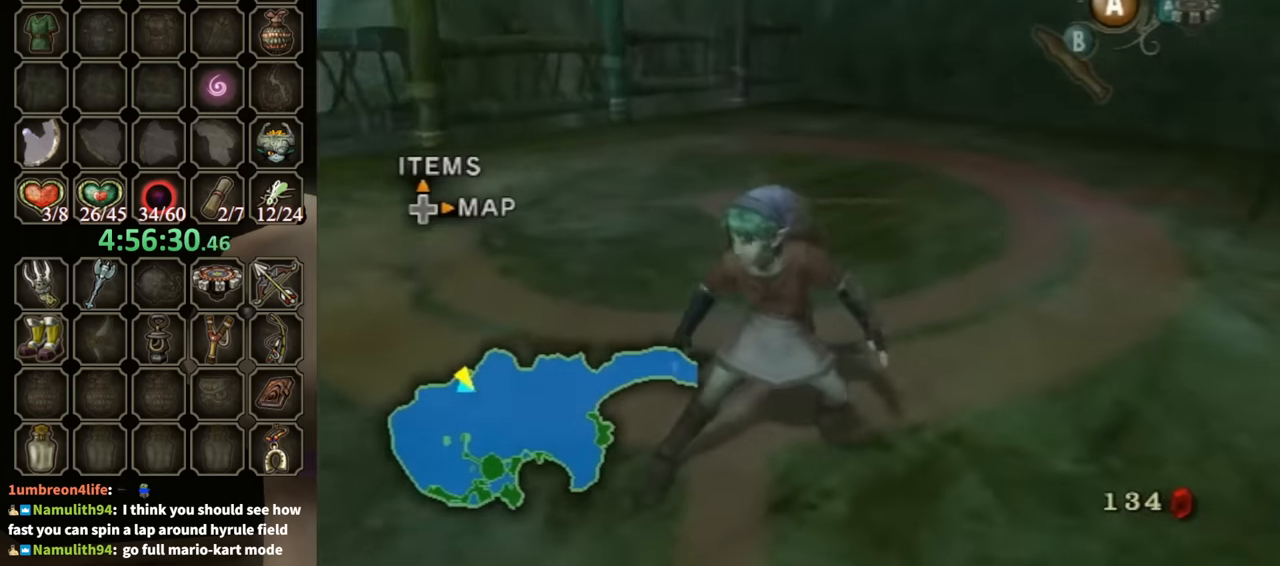
{"buttons": [], "left_stick": "up-right", "right_stick": "center", "events": [[100, "left_stick", "up-right"], [300, "left_stick", "up"], [333, "right_stick", "up-left"], [433, "right_stick", "center"], [467, "left_stick", "up-right"]]}
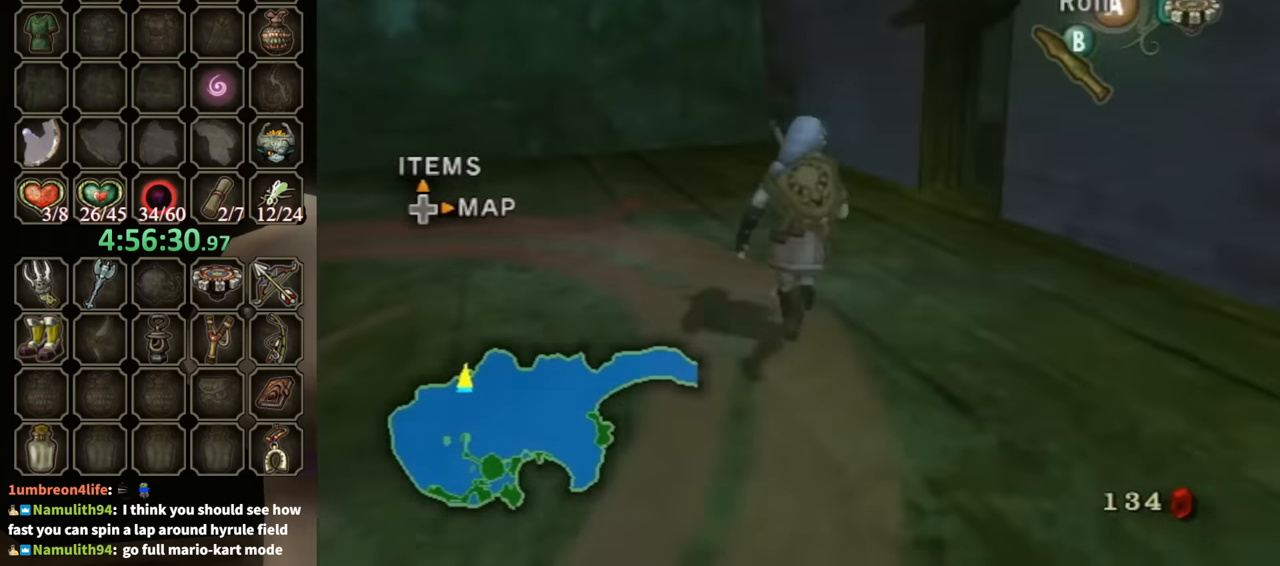
{"buttons": [], "left_stick": "center", "right_stick": "center", "events": [[133, "left_stick", "center"], [300, "DPAD_RIGHT", "down"], [400, "DPAD_RIGHT", "up"]]}
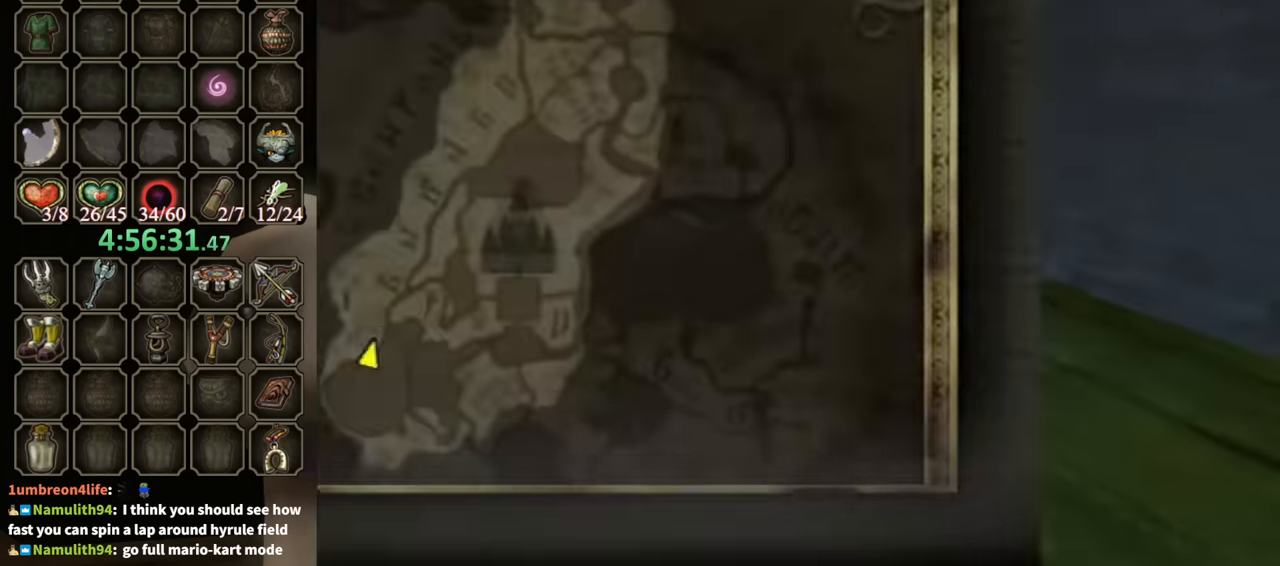
{"buttons": [], "left_stick": "up-right", "right_stick": "center", "events": [[233, "Z", "down"], [366, "Z", "up"], [466, "left_stick", "up-right"]]}
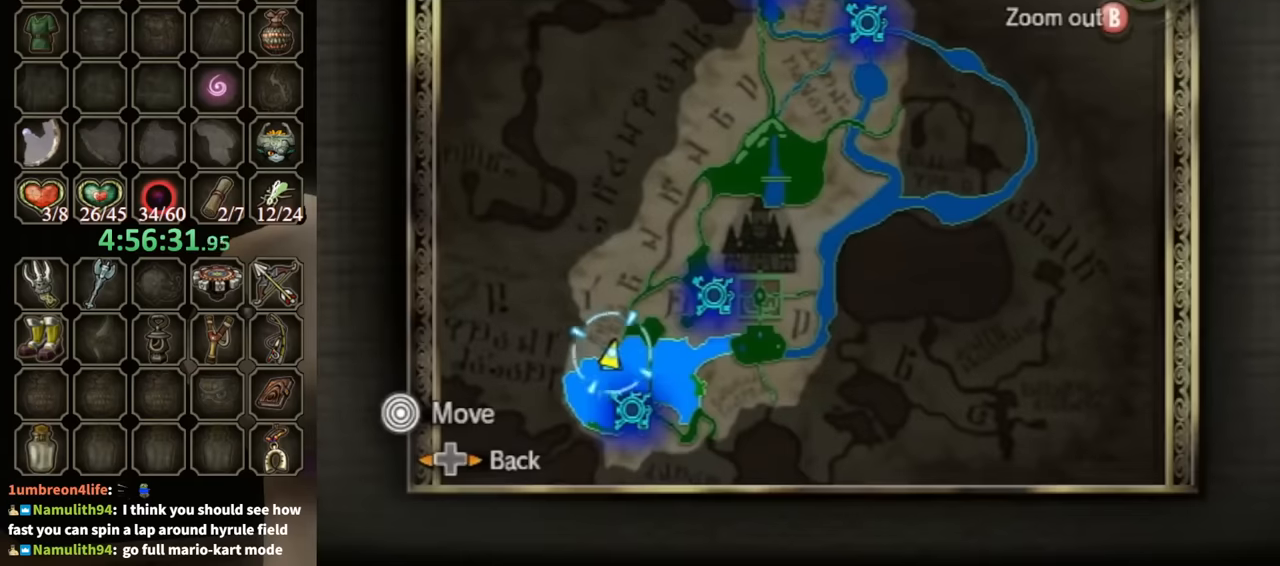
{"buttons": [], "left_stick": "down-left", "right_stick": "center", "events": [[133, "left_stick", "down-right"], [266, "left_stick", "up-right"], [466, "left_stick", "down-left"]]}
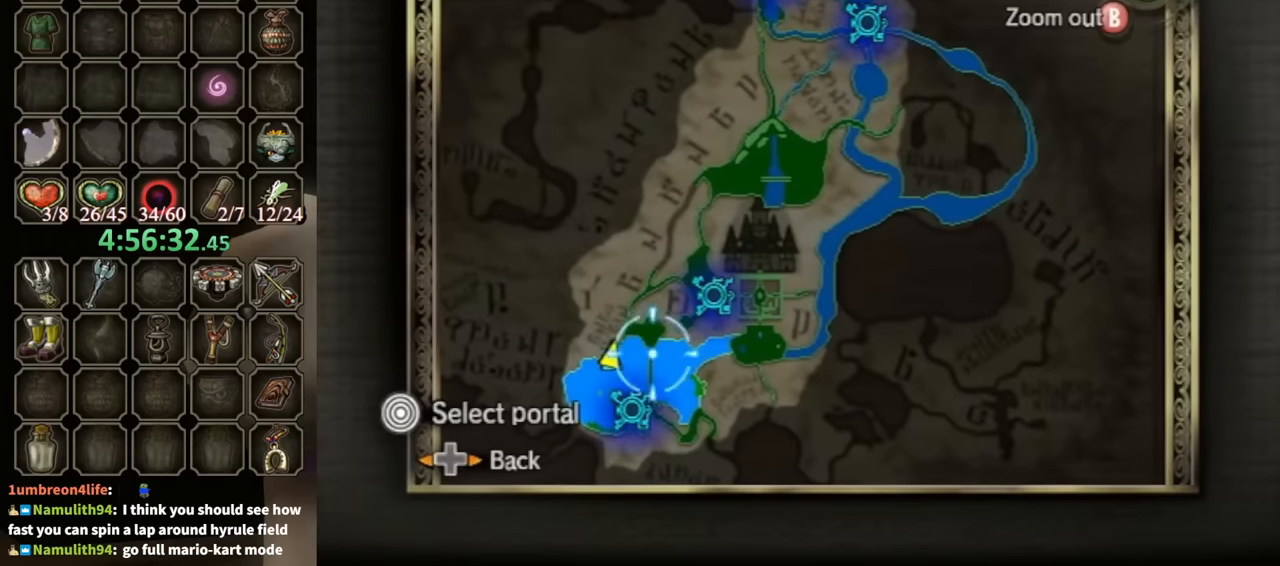
{"buttons": [], "left_stick": "center", "right_stick": "center", "events": [[166, "left_stick", "down"], [266, "A", "down"], [333, "left_stick", "center"], [366, "A", "up"], [433, "A", "down"], [500, "A", "up"]]}
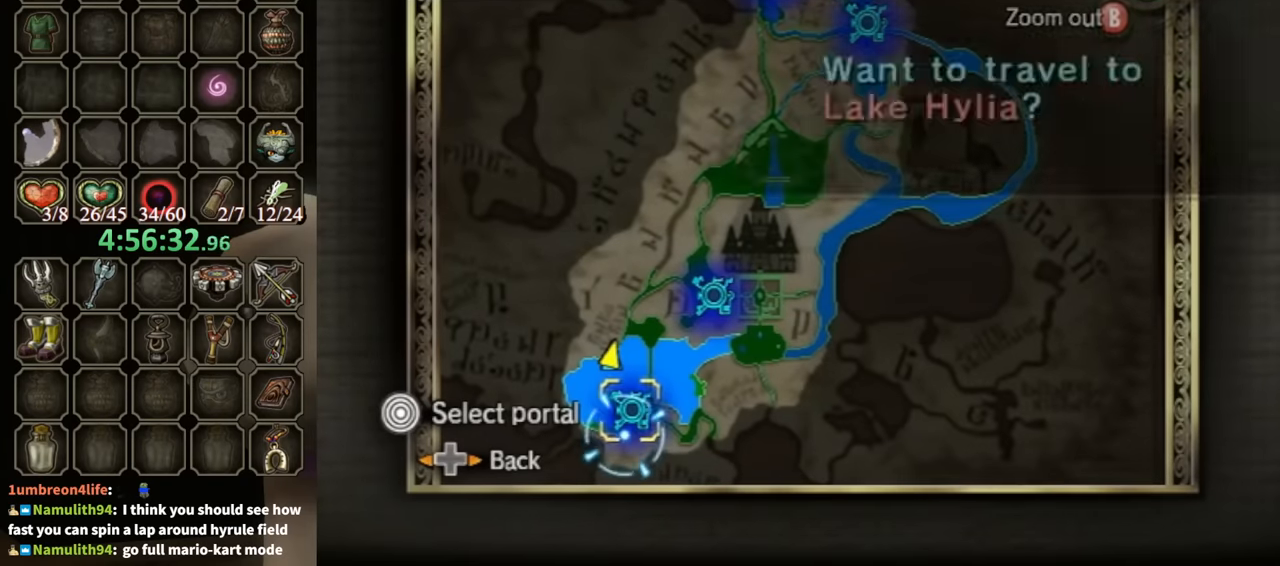
{"buttons": [], "left_stick": "center", "right_stick": "center", "events": [[33, "A", "down"], [66, "A", "up"], [166, "A", "down"], [233, "A", "up"], [266, "A", "down"], [433, "A", "up"]]}